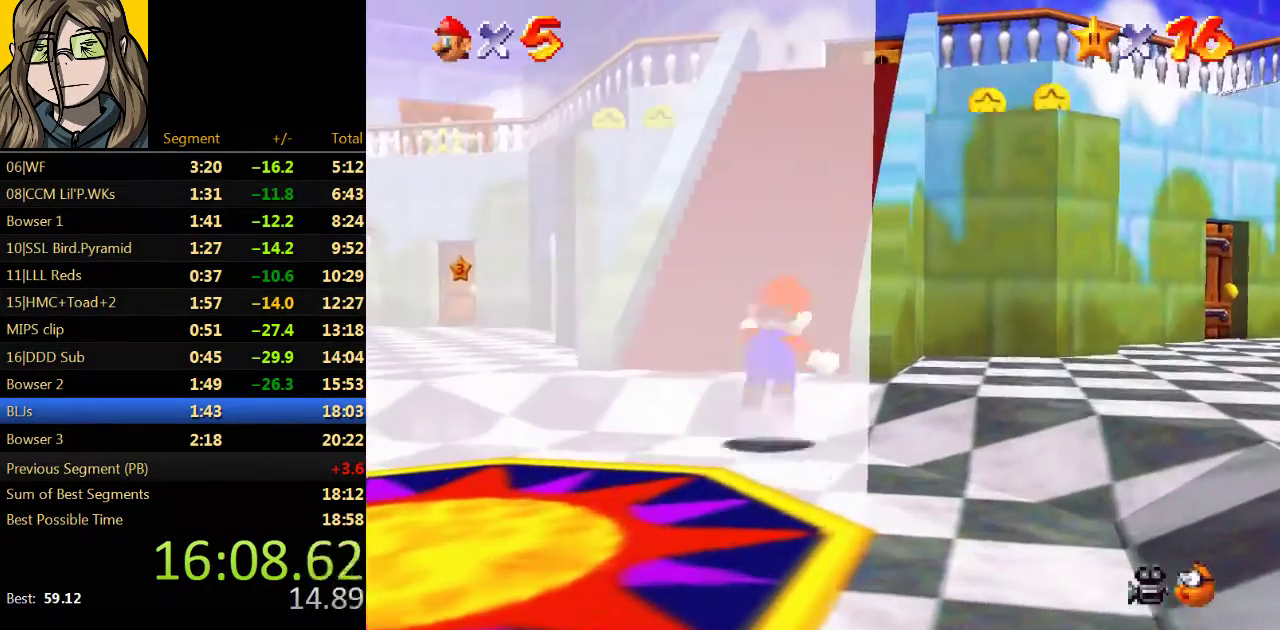
Gameplay with a controller (Nintendo layout); each line is a JSON object with the inputs held at the frame after it. "events" lists button and stick changes between this image and that frame as [ms after this image, input, new state], when the widget could be followed in between. Not read: L3 R3.
{"buttons": ["A", "Z"], "left_stick": "up", "events": []}
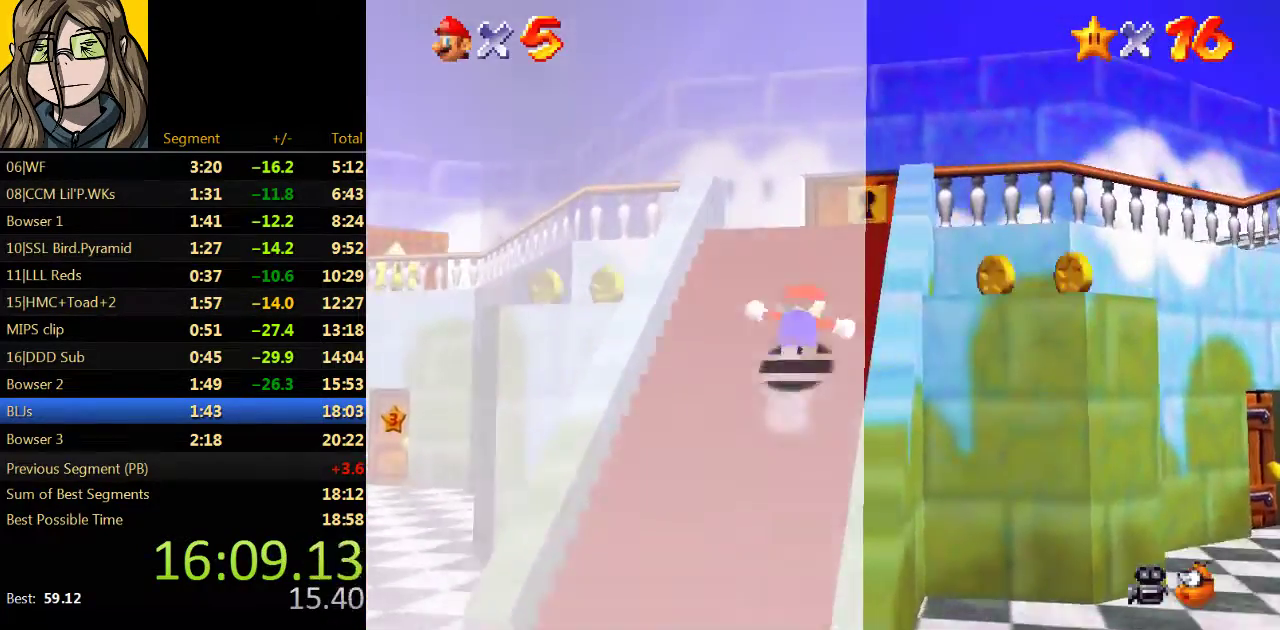
{"buttons": [], "left_stick": "up", "events": [[67, "A", "up"], [133, "Z", "up"]]}
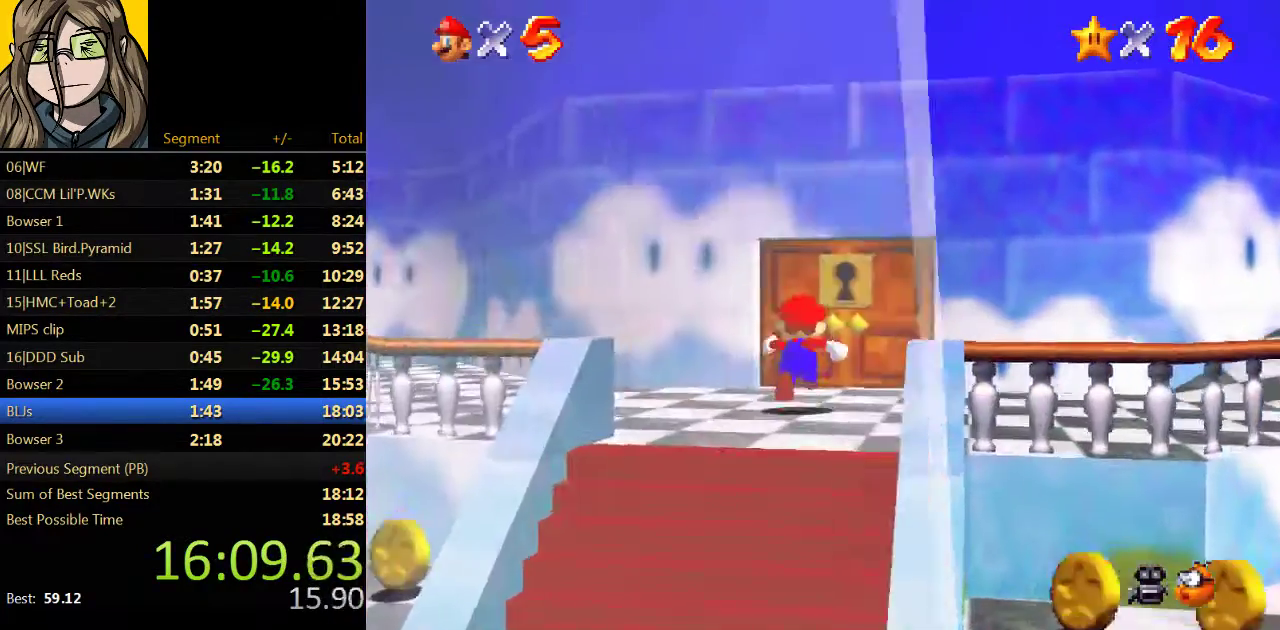
{"buttons": [], "left_stick": "up", "events": []}
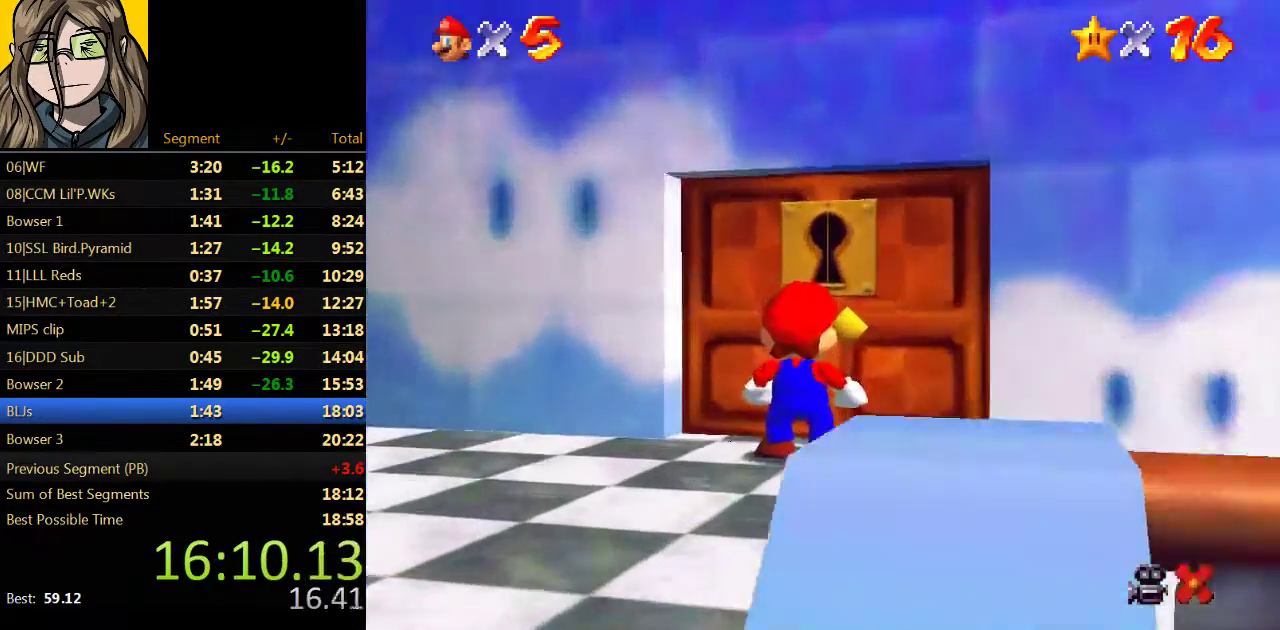
{"buttons": ["B"], "left_stick": "center", "events": [[133, "A", "down"], [167, "left_stick", "center"], [200, "A", "up"], [200, "B", "down"], [300, "B", "up"], [400, "A", "down"], [467, "A", "up"], [467, "B", "down"]]}
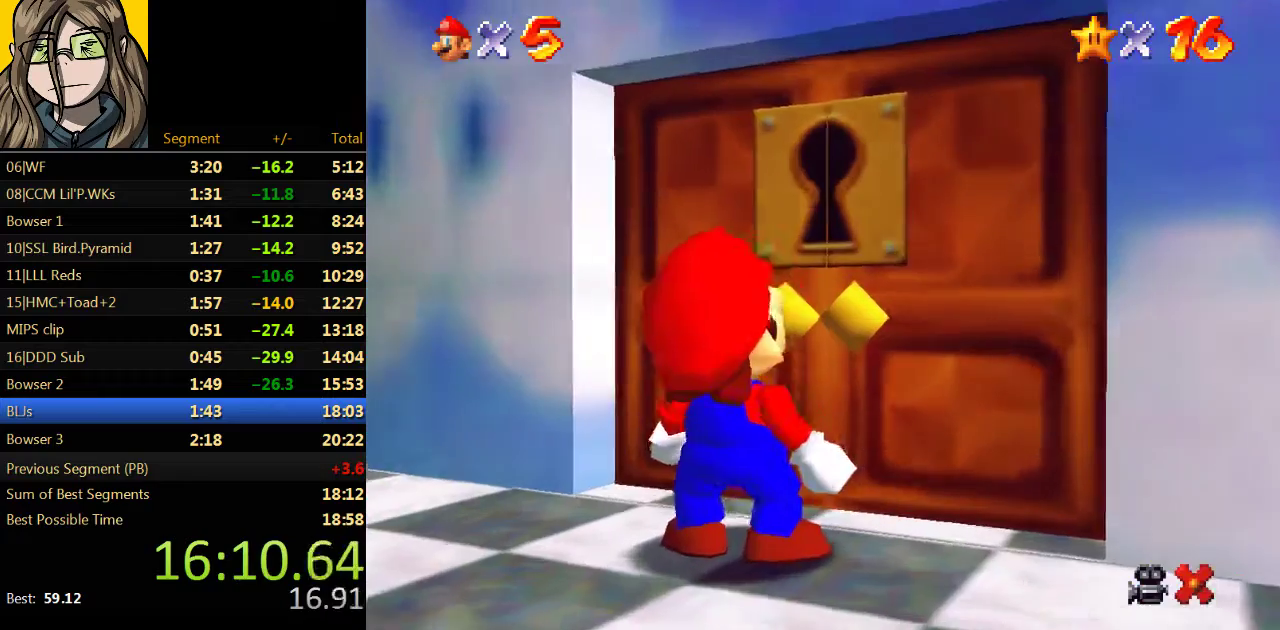
{"buttons": ["B"], "left_stick": "center", "events": [[33, "B", "up"], [133, "A", "down"], [200, "A", "up"], [200, "B", "down"], [267, "B", "up"], [367, "A", "down"], [433, "A", "up"], [433, "B", "down"]]}
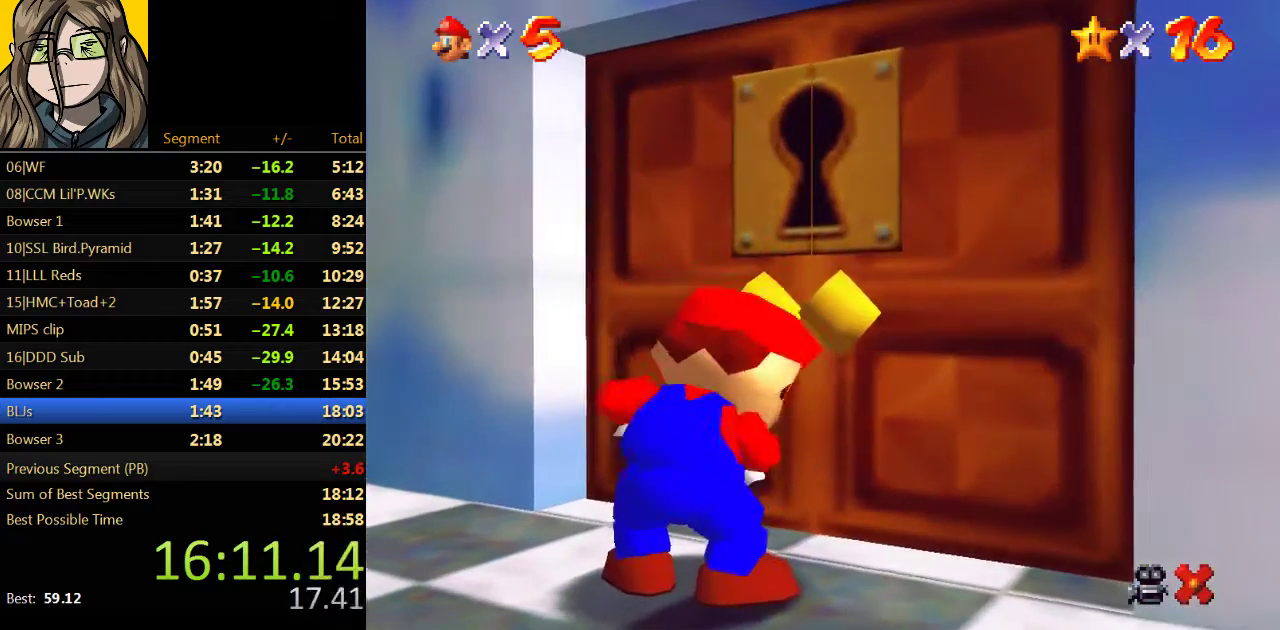
{"buttons": ["B"], "left_stick": "center", "events": [[33, "B", "up"], [167, "B", "down"], [267, "B", "up"], [367, "A", "down"], [433, "A", "up"], [433, "B", "down"]]}
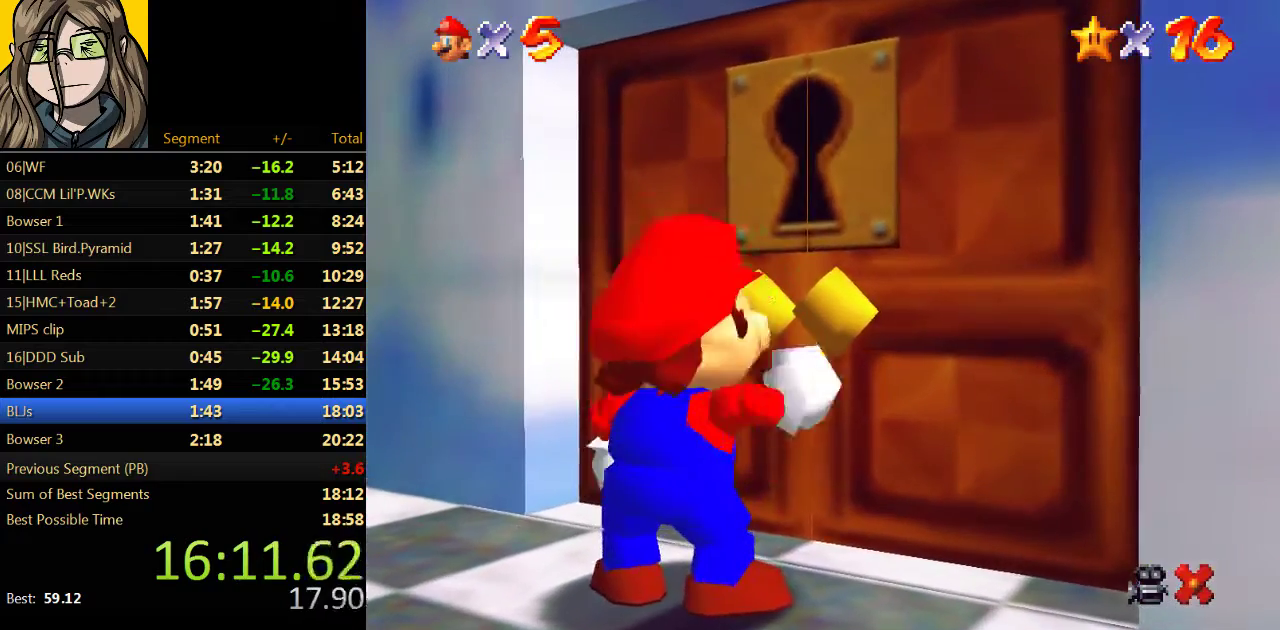
{"buttons": ["B"], "left_stick": "center", "events": [[33, "B", "up"], [167, "B", "down"], [267, "B", "up"], [367, "A", "down"], [433, "A", "up"], [433, "B", "down"]]}
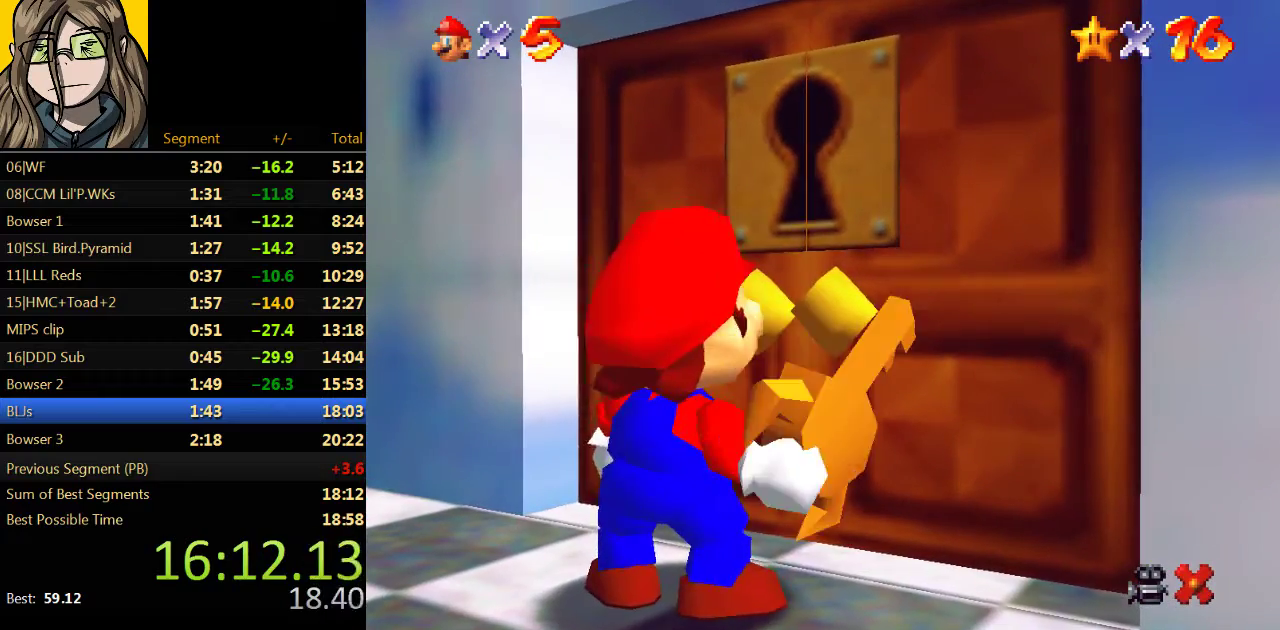
{"buttons": ["B"], "left_stick": "center", "events": [[33, "B", "up"], [100, "A", "down"], [200, "A", "up"], [200, "B", "down"], [333, "B", "up"], [367, "A", "down"], [433, "A", "up"], [433, "B", "down"]]}
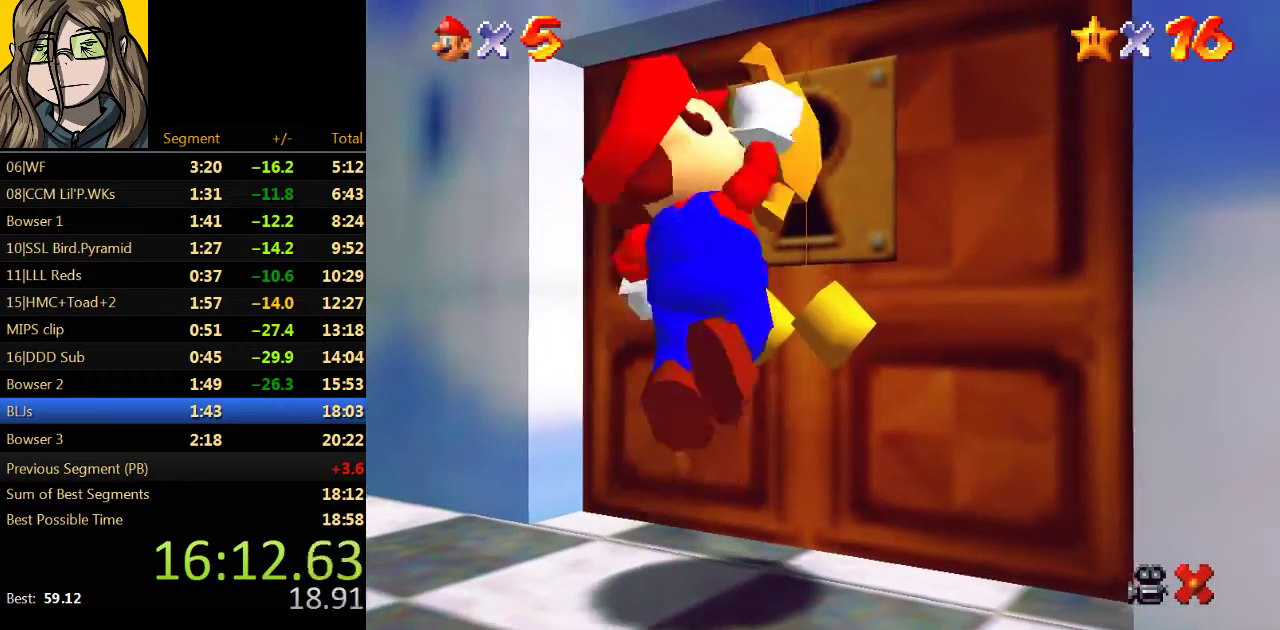
{"buttons": ["B"], "left_stick": "center", "events": [[33, "B", "up"], [167, "B", "down"], [267, "B", "up"], [400, "A", "down"], [467, "A", "up"], [467, "B", "down"]]}
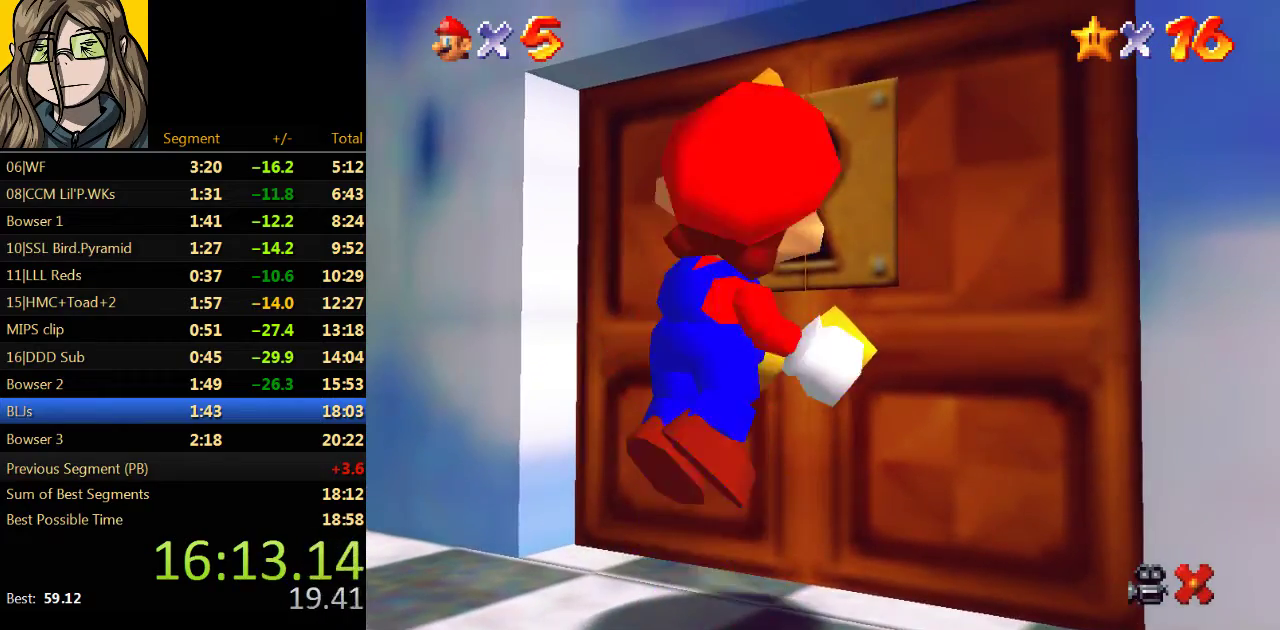
{"buttons": ["B"], "left_stick": "center", "events": [[67, "B", "up"], [133, "A", "down"], [233, "A", "up"], [233, "B", "down"], [300, "B", "up"], [400, "A", "down"], [467, "A", "up"], [500, "B", "down"]]}
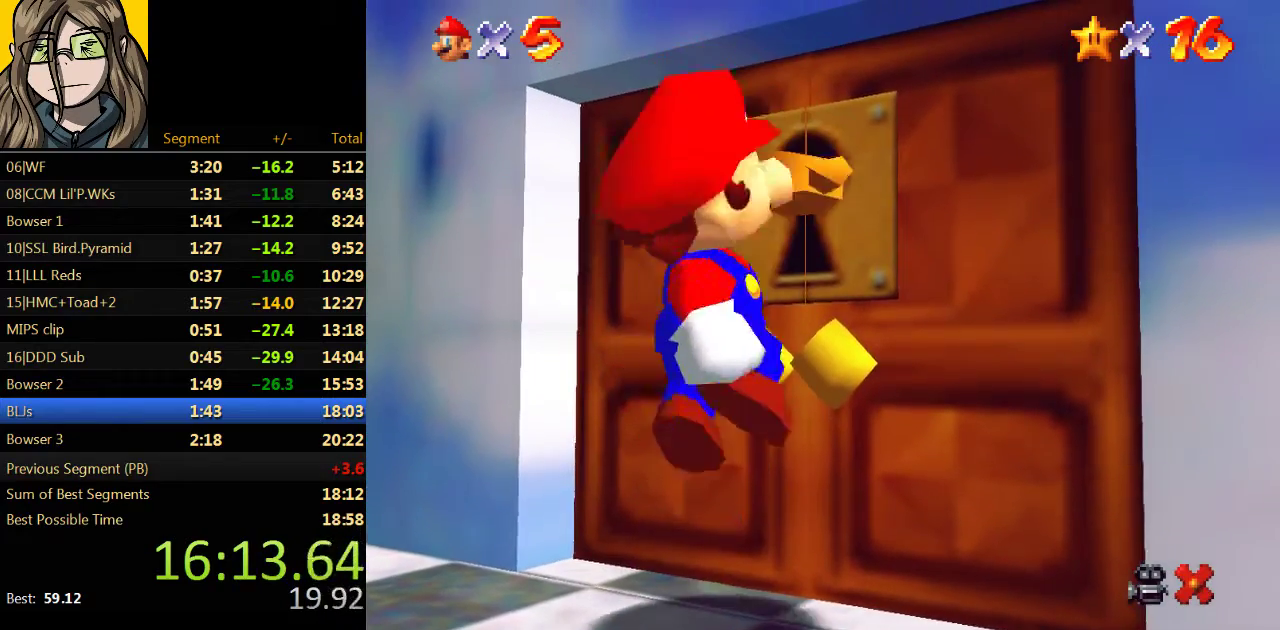
{"buttons": ["B"], "left_stick": "center", "events": [[67, "B", "up"], [167, "A", "down"], [233, "A", "up"], [233, "B", "down"], [300, "B", "up"], [433, "A", "down"], [500, "A", "up"], [500, "B", "down"]]}
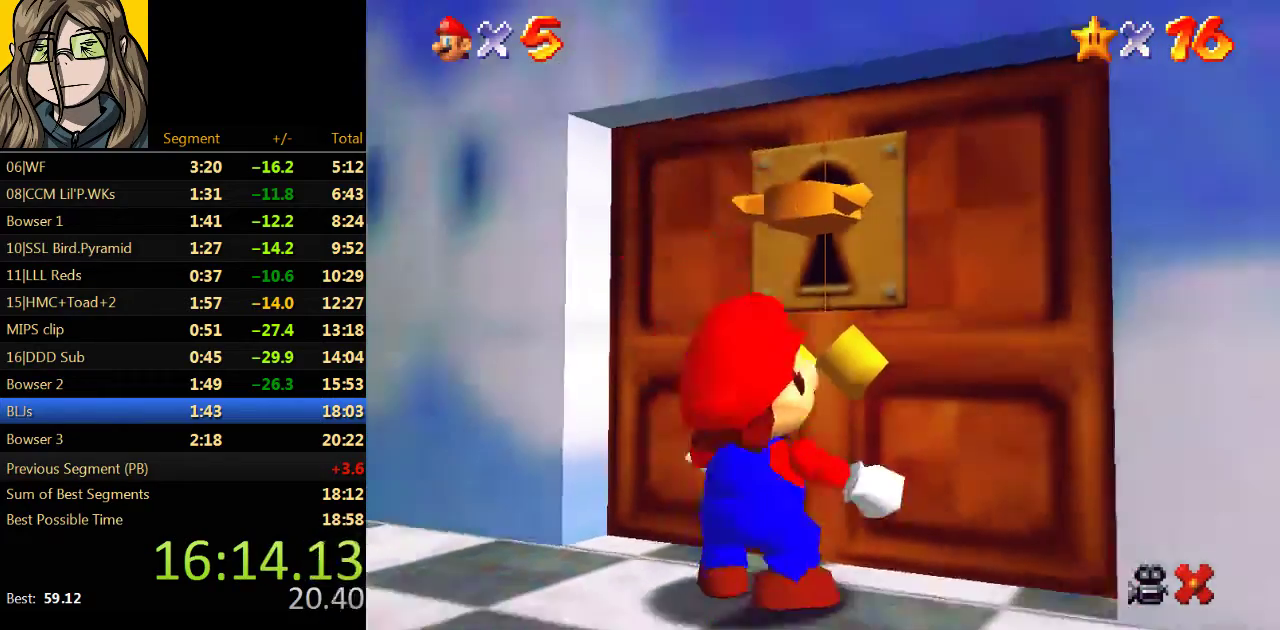
{"buttons": ["A"], "left_stick": "center", "events": [[100, "B", "up"], [167, "A", "down"], [233, "A", "up"], [233, "B", "down"], [367, "B", "up"], [433, "A", "down"]]}
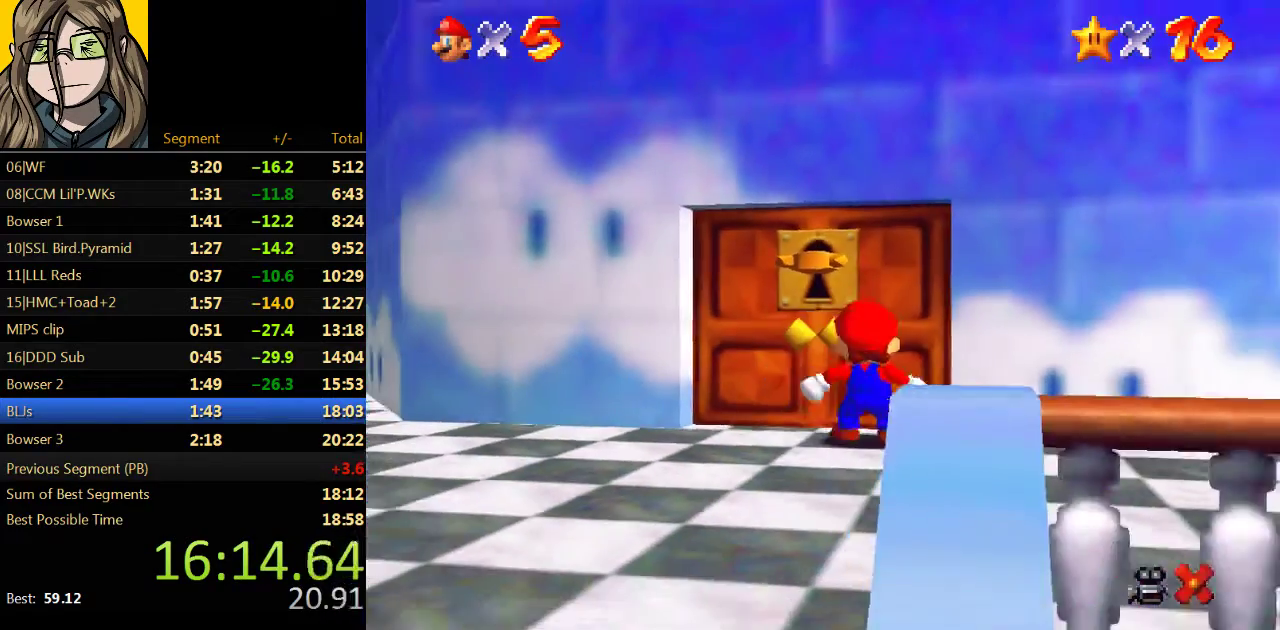
{"buttons": [], "left_stick": "center", "events": [[33, "A", "up"], [33, "B", "down"], [100, "B", "up"], [267, "B", "down"], [367, "B", "up"]]}
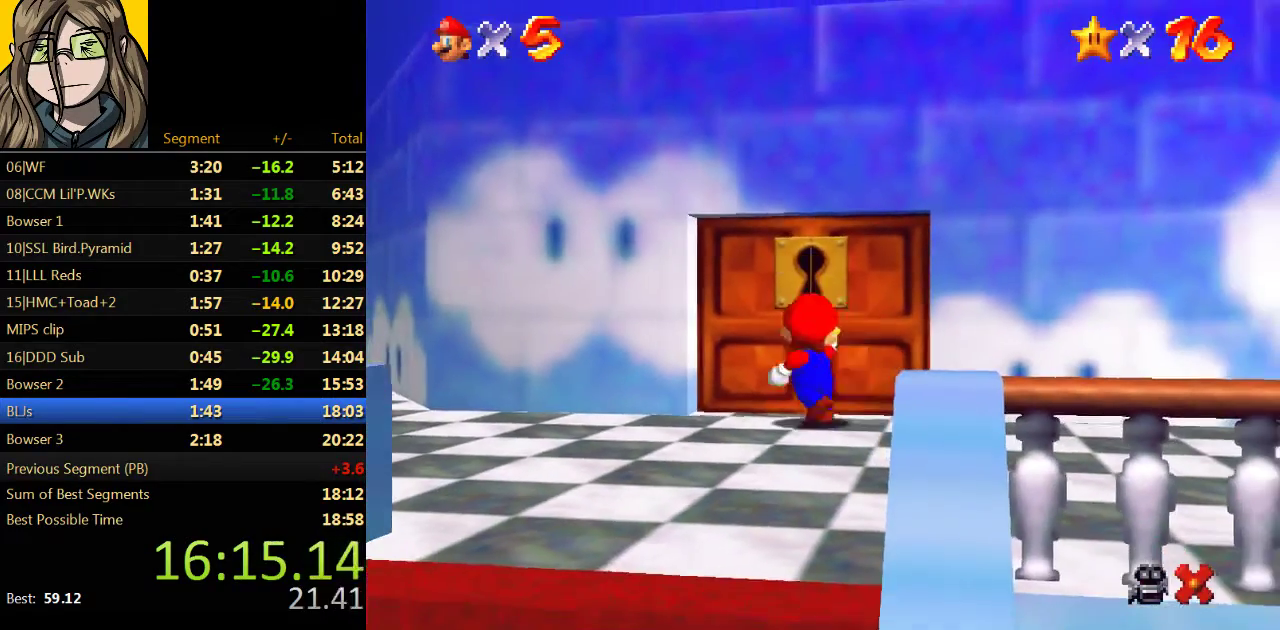
{"buttons": [], "left_stick": "up", "events": [[33, "left_stick", "up"]]}
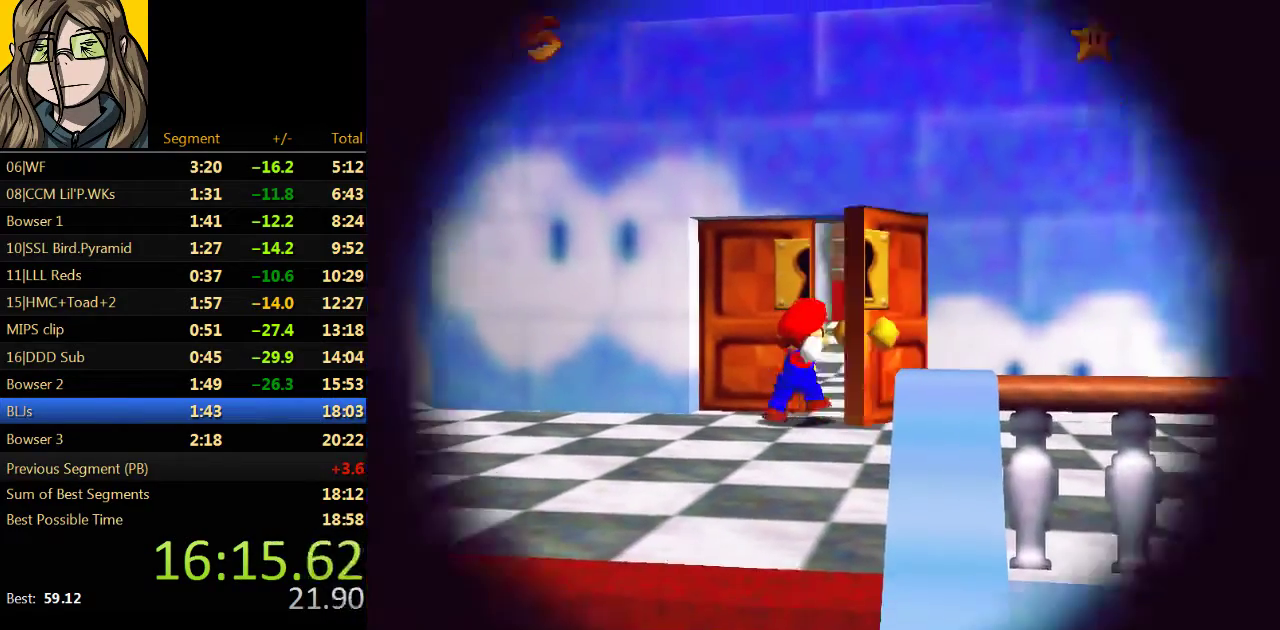
{"buttons": [], "left_stick": "up", "events": []}
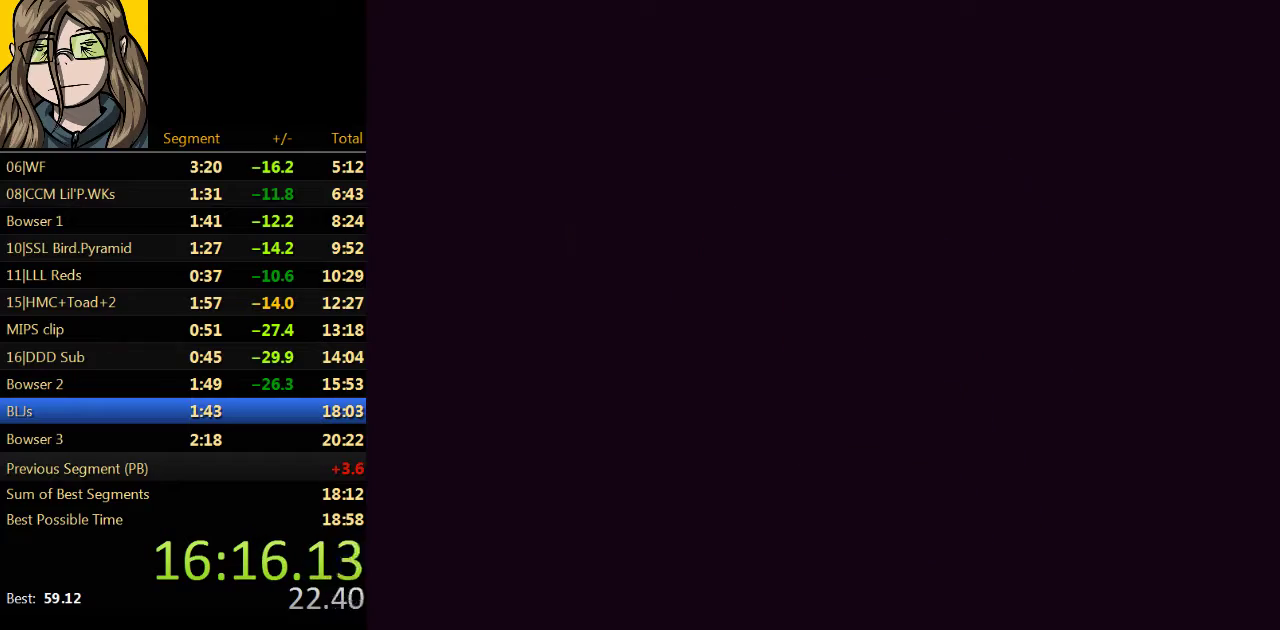
{"buttons": [], "left_stick": "up", "events": []}
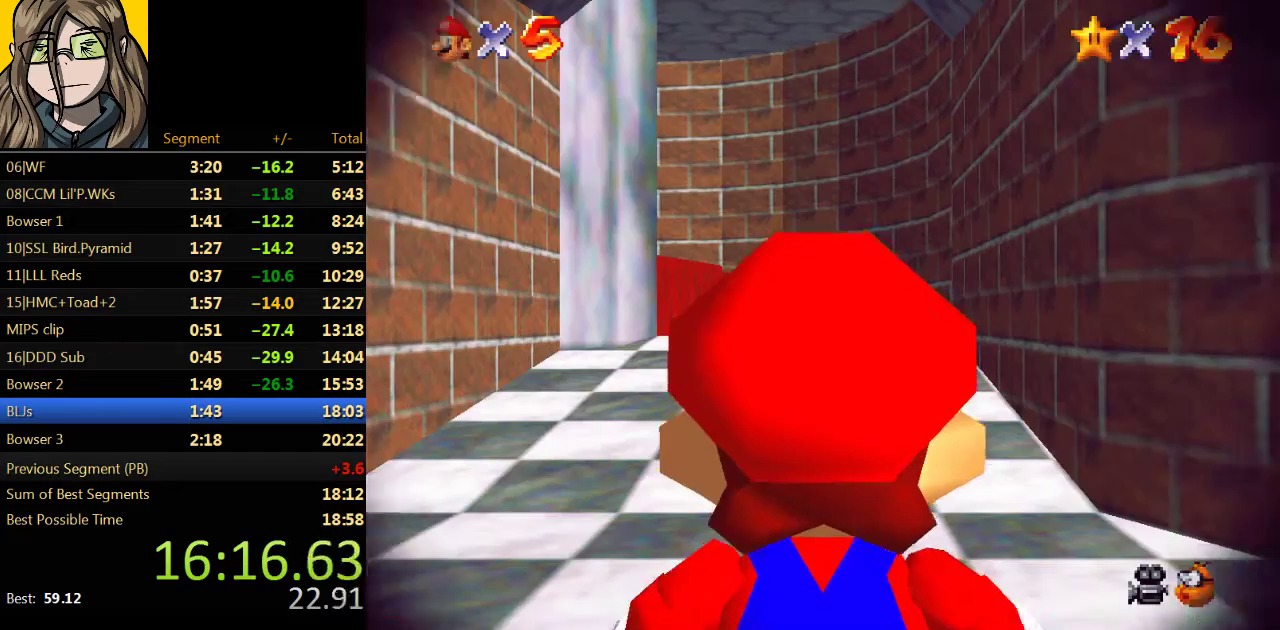
{"buttons": [], "left_stick": "up", "events": []}
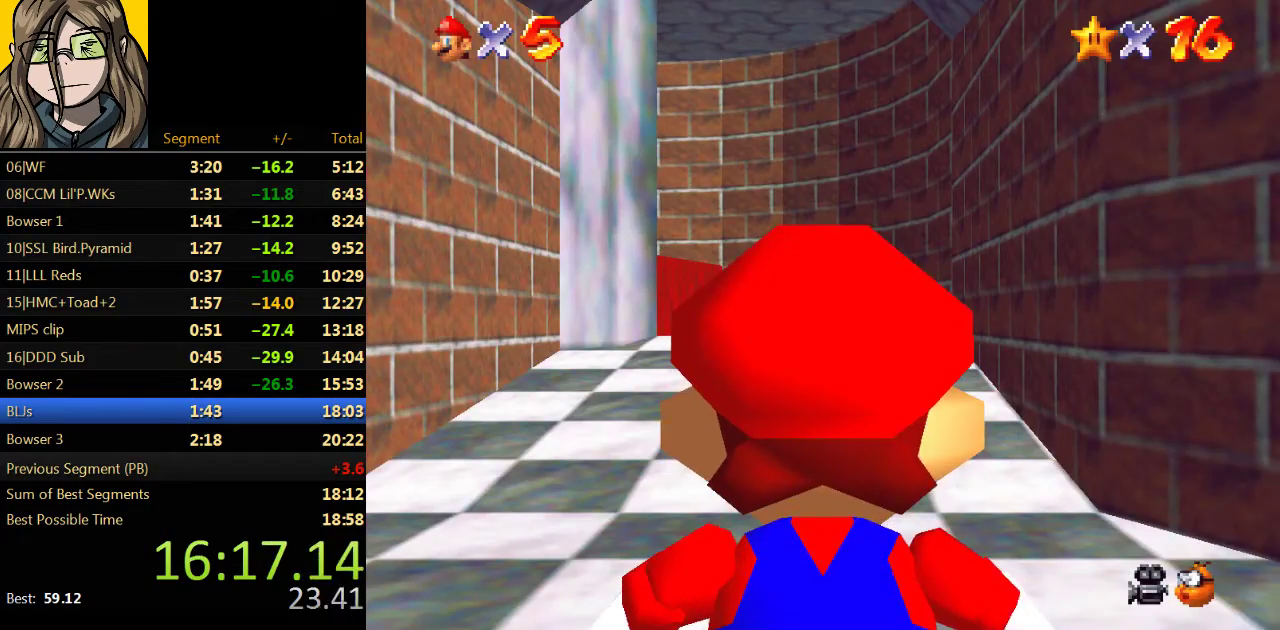
{"buttons": [], "left_stick": "up", "events": []}
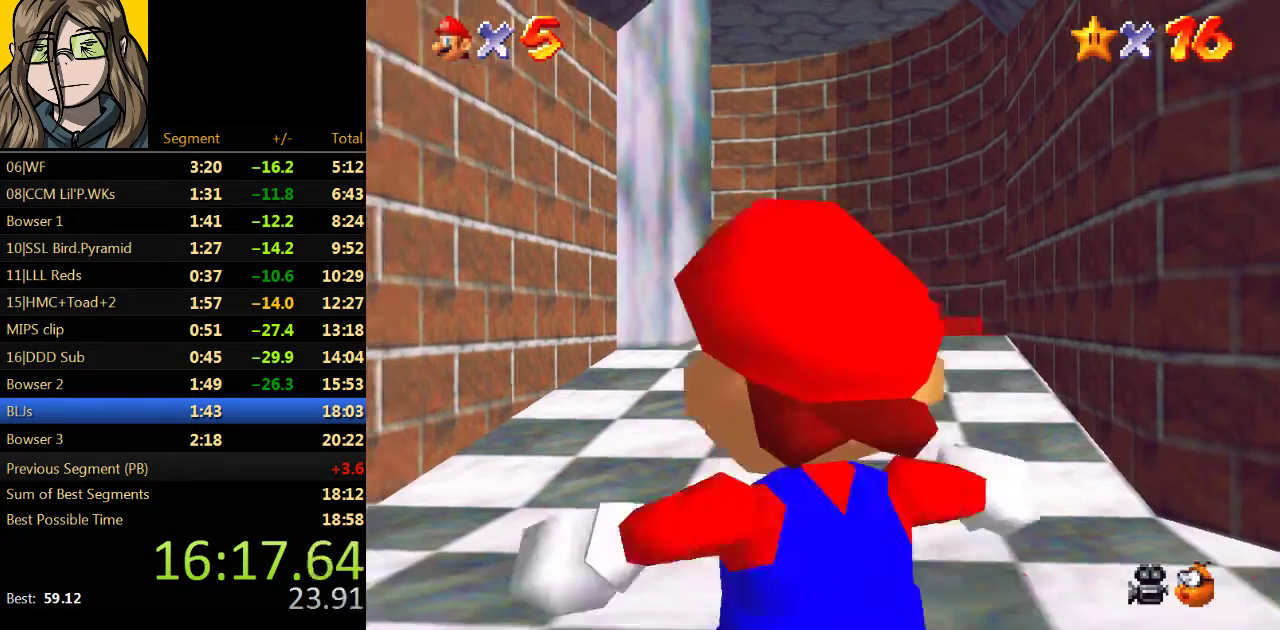
{"buttons": ["A"], "left_stick": "up", "events": [[500, "A", "down"]]}
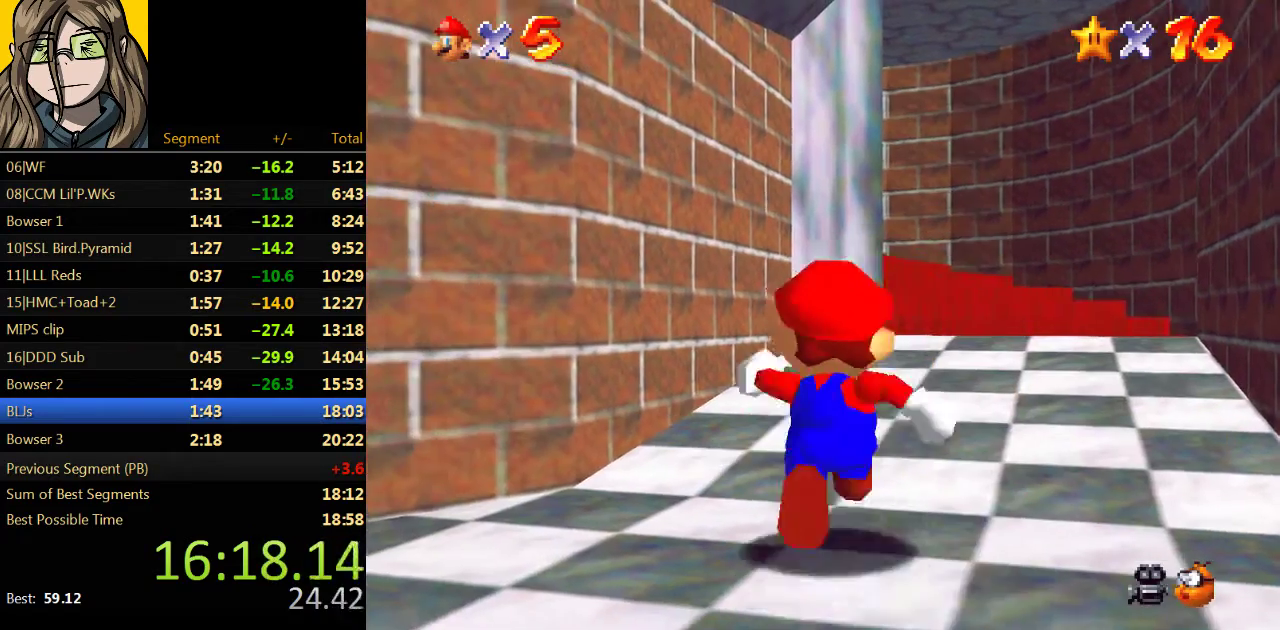
{"buttons": ["A"], "left_stick": "up-left", "events": [[33, "A", "up"], [167, "left_stick", "up-left"], [467, "A", "down"]]}
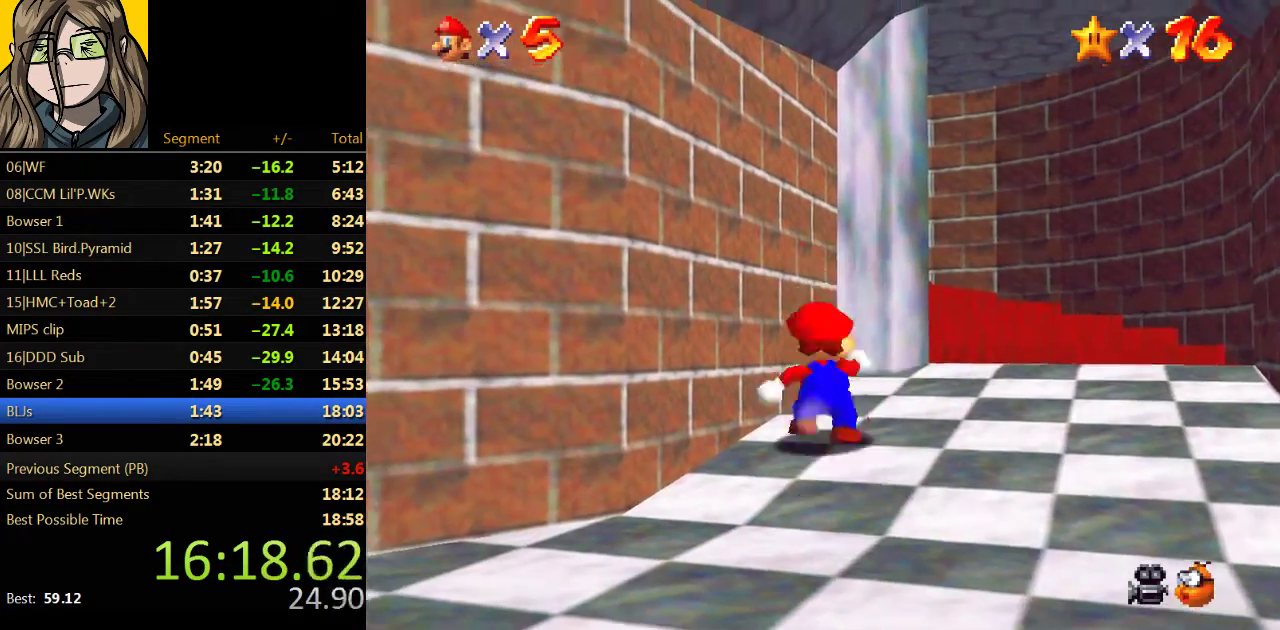
{"buttons": ["A"], "left_stick": "down-right", "events": [[100, "left_stick", "left"], [267, "left_stick", "down-left"], [367, "left_stick", "down"], [467, "left_stick", "down-right"]]}
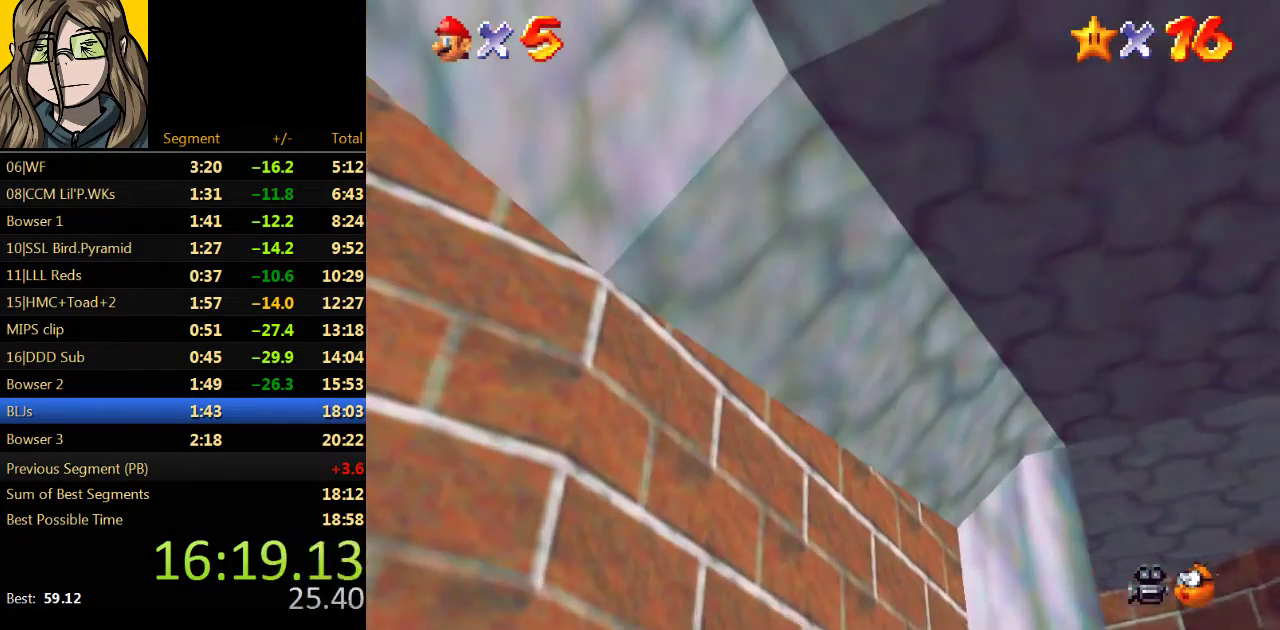
{"buttons": ["A", "B"], "left_stick": "right", "events": [[100, "left_stick", "right"], [433, "B", "down"]]}
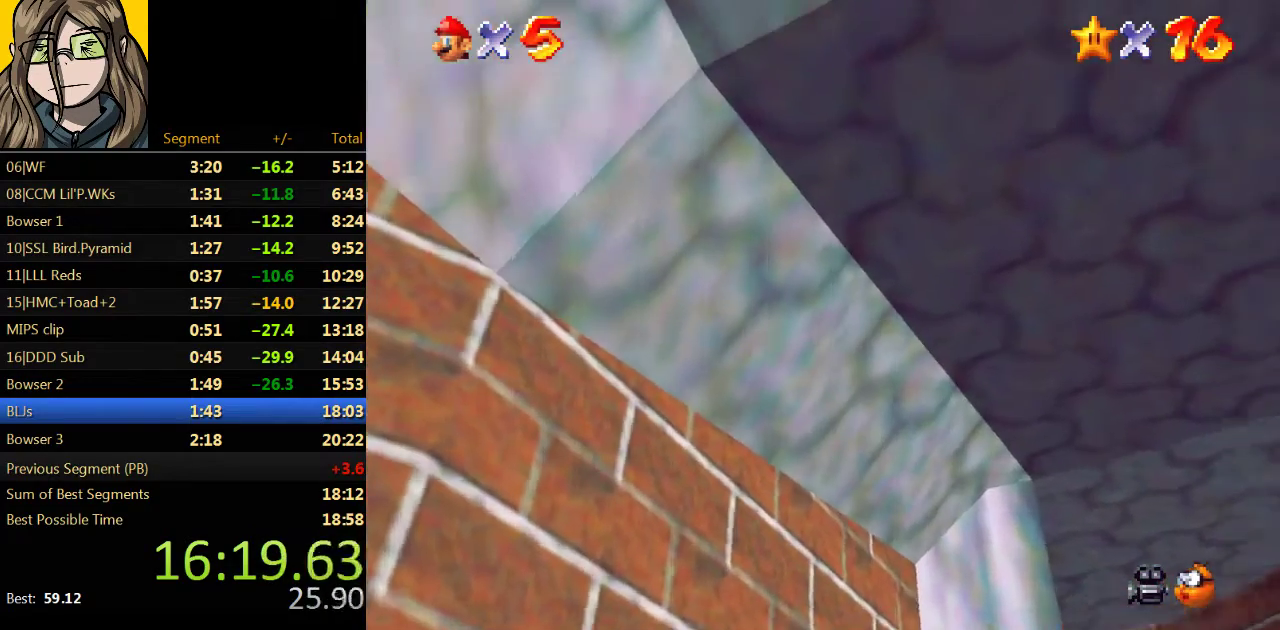
{"buttons": [], "left_stick": "up", "events": [[67, "B", "up"], [233, "left_stick", "up-right"], [267, "A", "up"], [467, "left_stick", "up"]]}
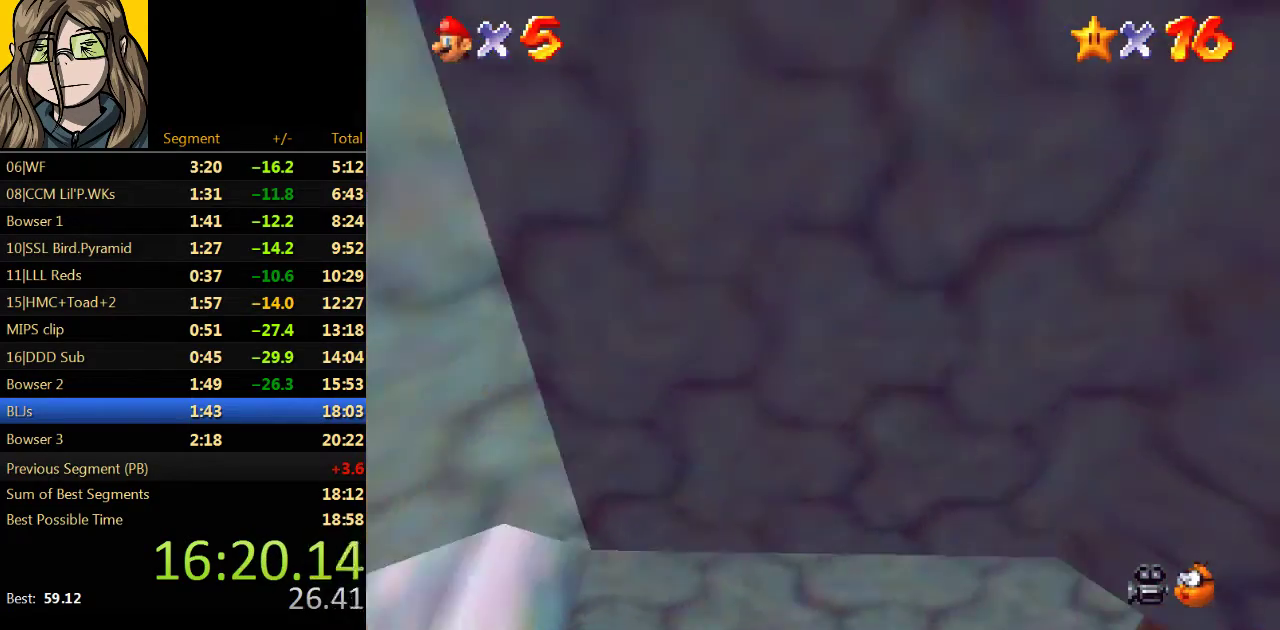
{"buttons": [], "left_stick": "up", "events": []}
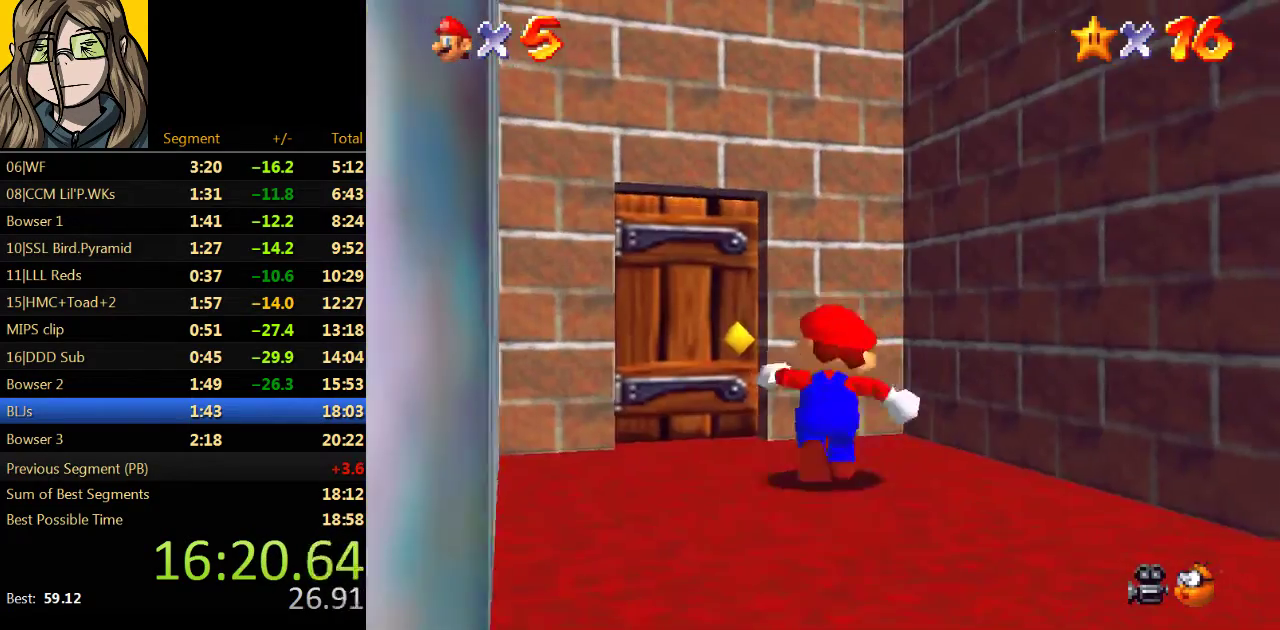
{"buttons": [], "left_stick": "up-right", "events": [[67, "left_stick", "up-left"], [367, "left_stick", "up"], [467, "left_stick", "up-right"]]}
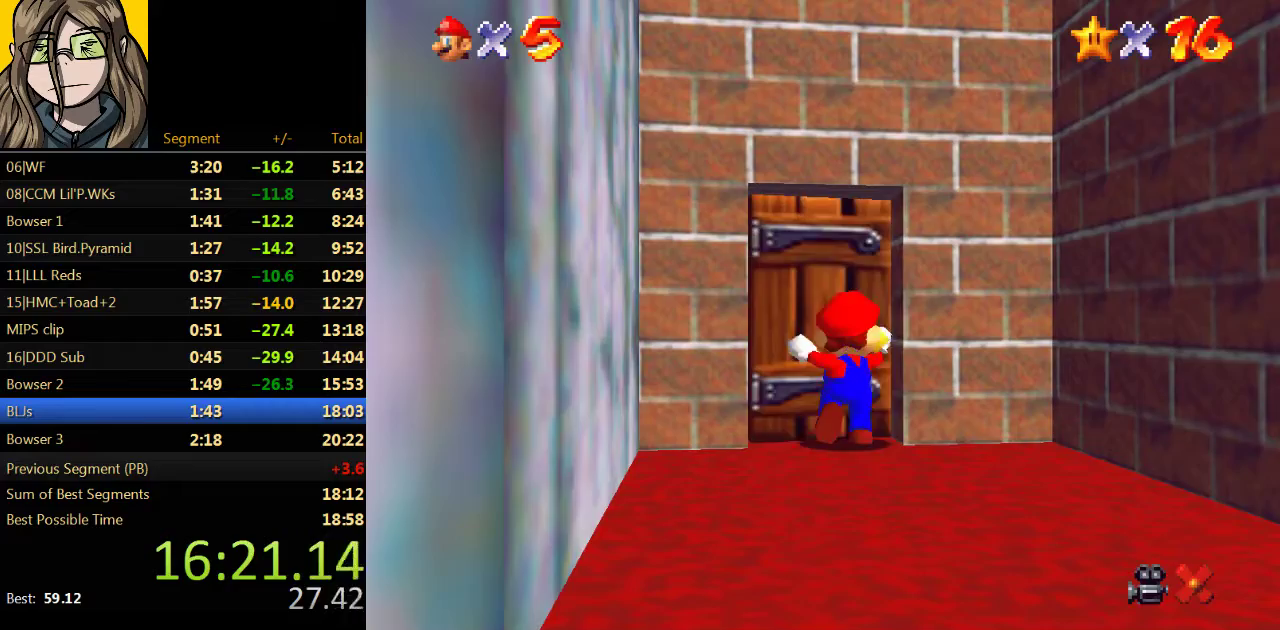
{"buttons": ["A"], "left_stick": "up-right", "events": [[133, "A", "down"]]}
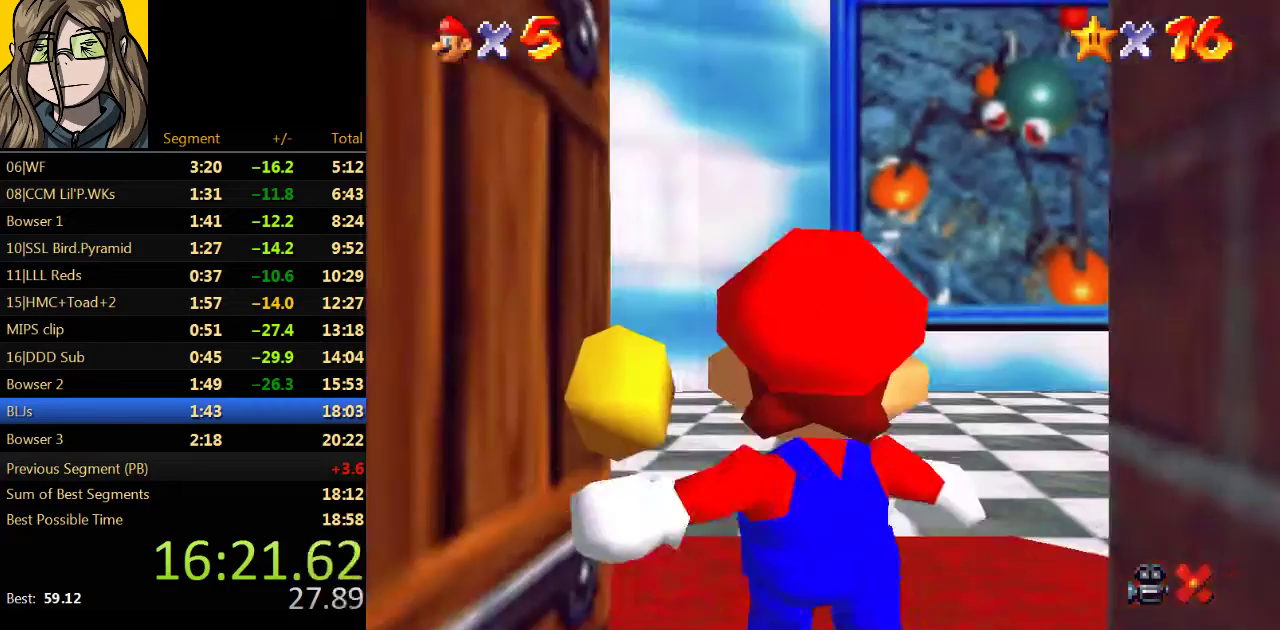
{"buttons": ["A"], "left_stick": "up-right", "events": []}